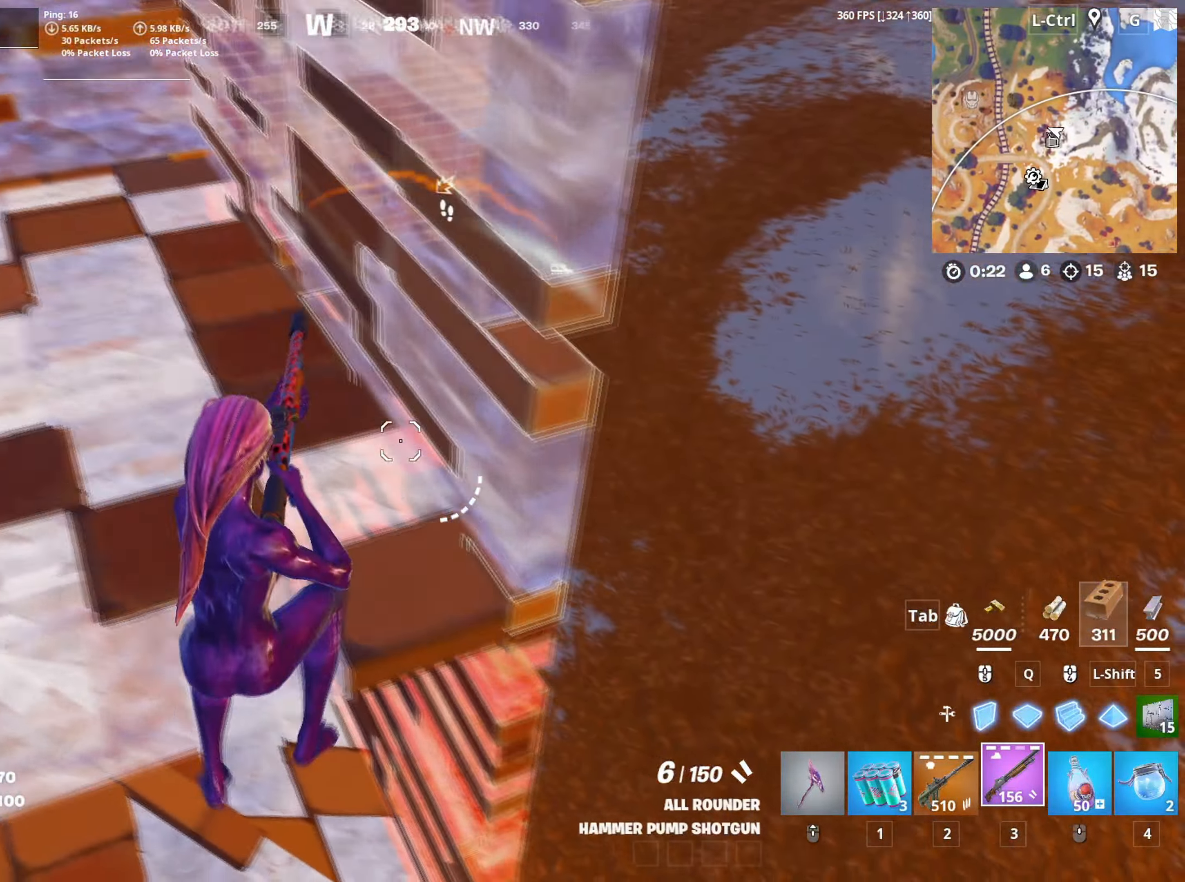
Gameplay with keyboard and mouse; each line is a JSON object with the keys and mouse buttons held at the frame after it. "events" lists presses ("down") and releases ("up") of "1", "2", "3", "4", "5", "a", "alt", "c", "caps_lock", "ctrl", "d", "e", "f", "g", "q", "r", "s", "shift", "space", "t", "tab", "v", "w", "x", "z", "mouse_left", "mouse_wheel" and "mouse_right" between this image and that frame as [ms after this image, input, new state], when the widget could be followed in between. "mouse_left", "mouse_wheel", "mouse_right" = the "left", "wheel", "right" buttons of the "mouse" list. No other keys are recorded. "wheel" means that the mouse wheel is clicked or scrolled. "mouse_move" is the direction in which the mouse moves at that frame (one of eight, or "still"), when it could be read.
{"keys": ["d"], "mouse": ["left"], "mouse_move": "down", "events": [[266, "w", "up"], [350, "mouse_left", "down"]]}
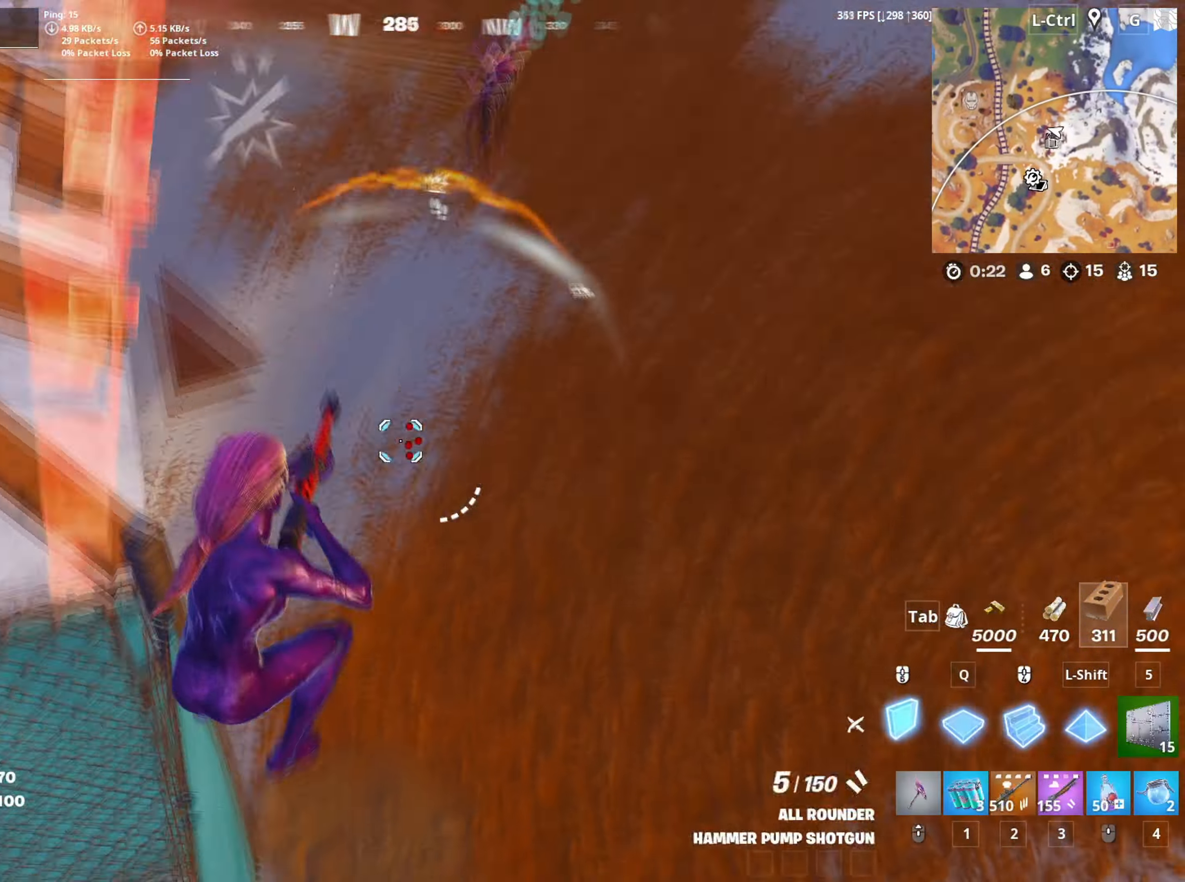
{"keys": ["w"], "mouse": [], "mouse_move": "left", "events": [[50, "w", "down"], [250, "d", "up"], [333, "mouse_left", "up"]]}
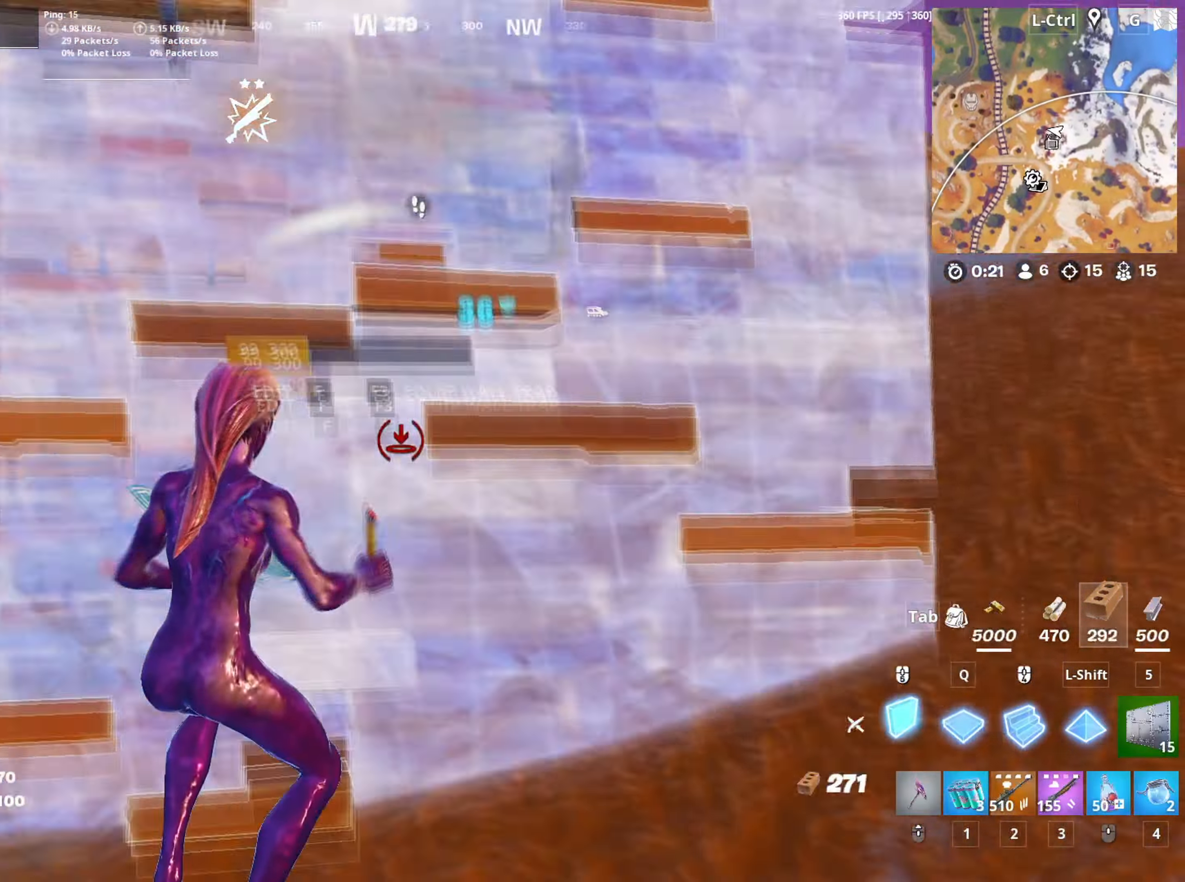
{"keys": ["w"], "mouse": [], "mouse_move": "down-right", "events": [[100, "f", "down"], [100, "mouse_left", "down"], [150, "f", "up"], [383, "3", "down"], [433, "mouse_left", "up"], [450, "3", "up"]]}
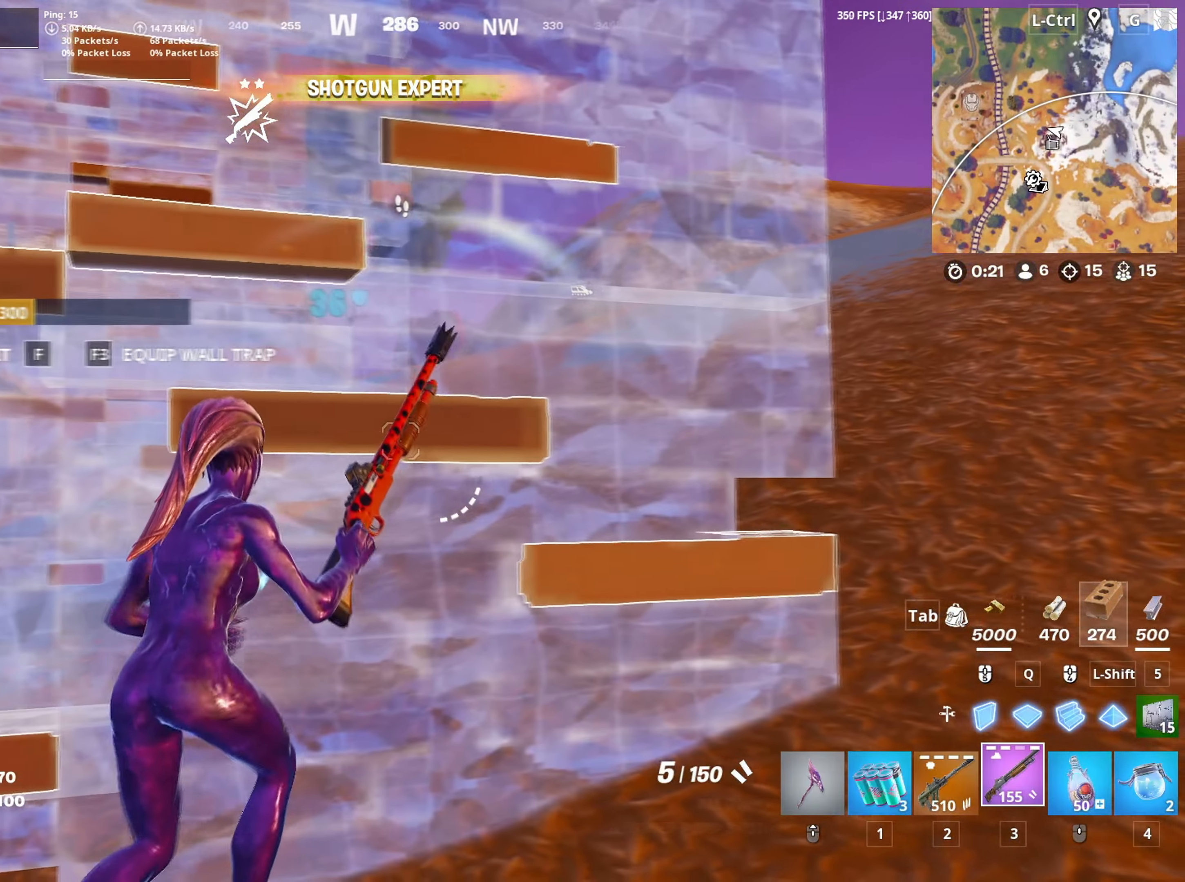
{"keys": ["d"], "mouse": [], "mouse_move": "up-left", "events": [[83, "v", "down"], [183, "v", "up"], [316, "d", "down"], [450, "w", "up"]]}
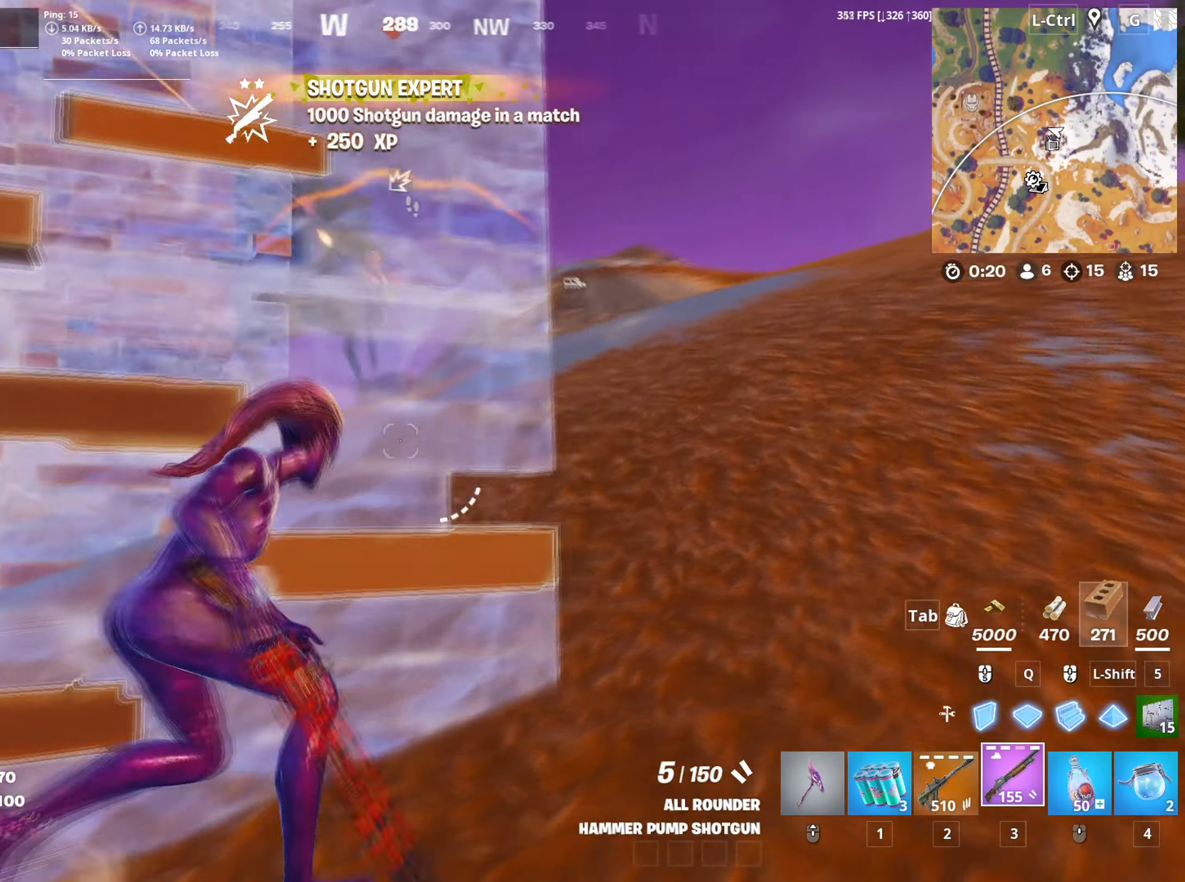
{"keys": ["d", "s"], "mouse": ["left"], "mouse_move": "up-left", "events": [[283, "s", "down"], [416, "mouse_left", "down"]]}
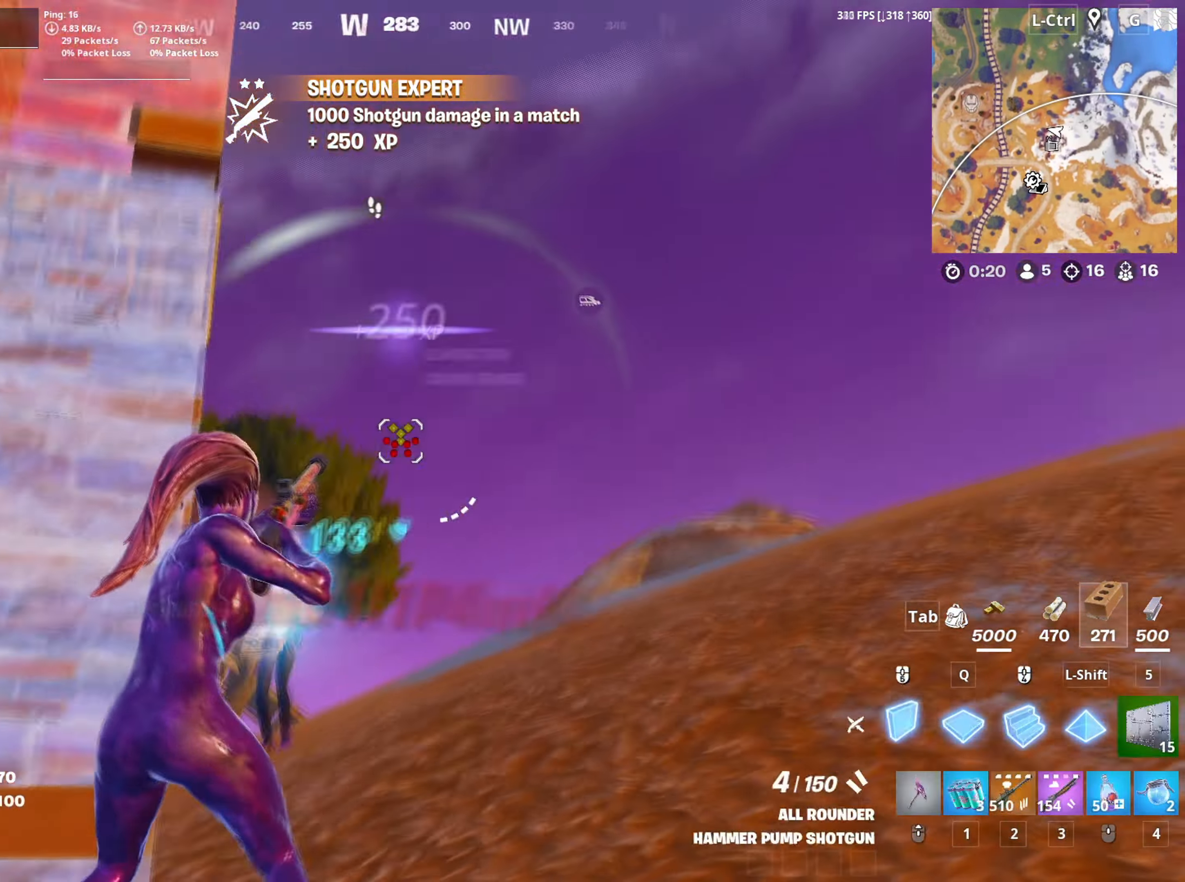
{"keys": ["w"], "mouse": ["left"], "mouse_move": "down", "events": [[16, "d", "up"], [66, "a", "down"], [150, "3", "down"], [216, "s", "up"], [250, "3", "up"], [250, "mouse_left", "up"], [333, "w", "down"], [433, "f", "down"], [433, "mouse_left", "down"], [483, "a", "up"], [483, "f", "up"]]}
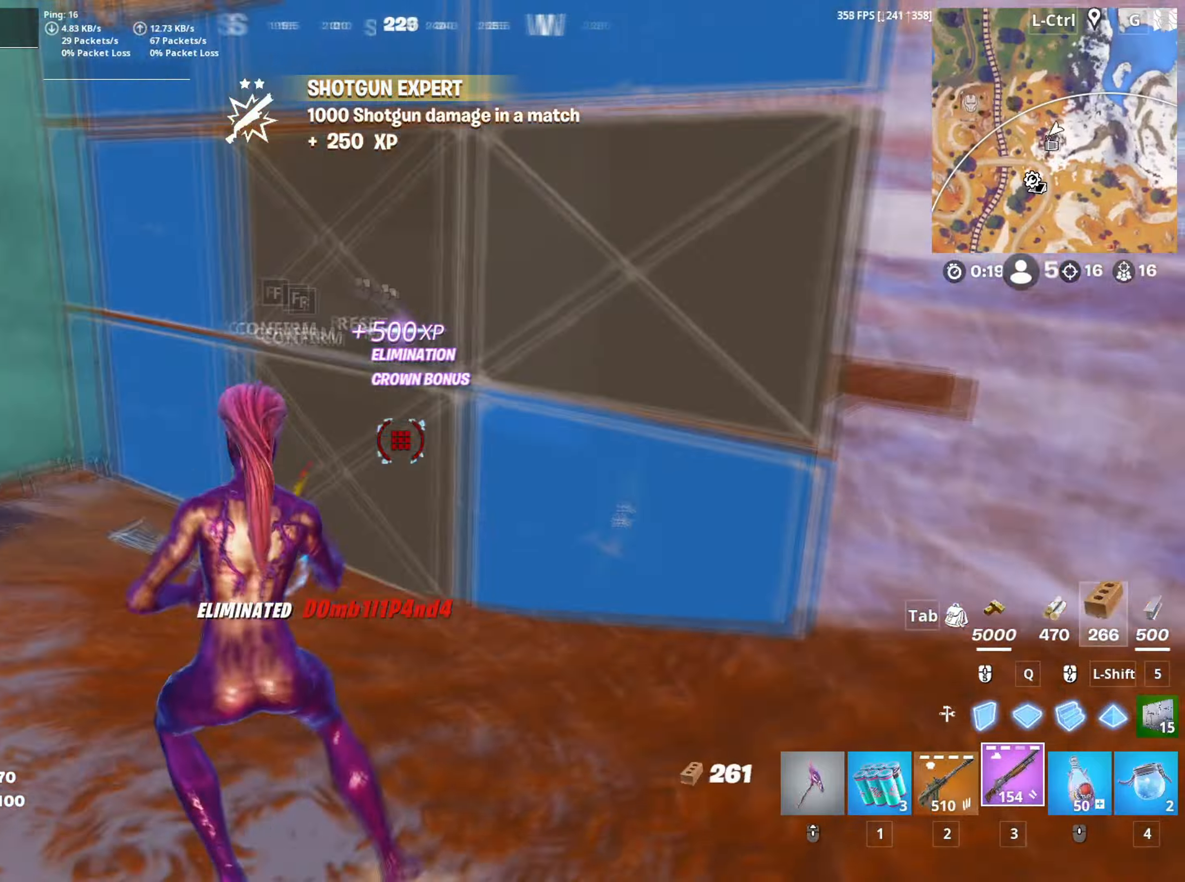
{"keys": ["w"], "mouse": [], "mouse_move": "right", "events": [[66, "f", "down"], [133, "f", "up"], [133, "mouse_left", "up"], [316, "mouse_wheel", "down"], [400, "mouse_wheel", "up"]]}
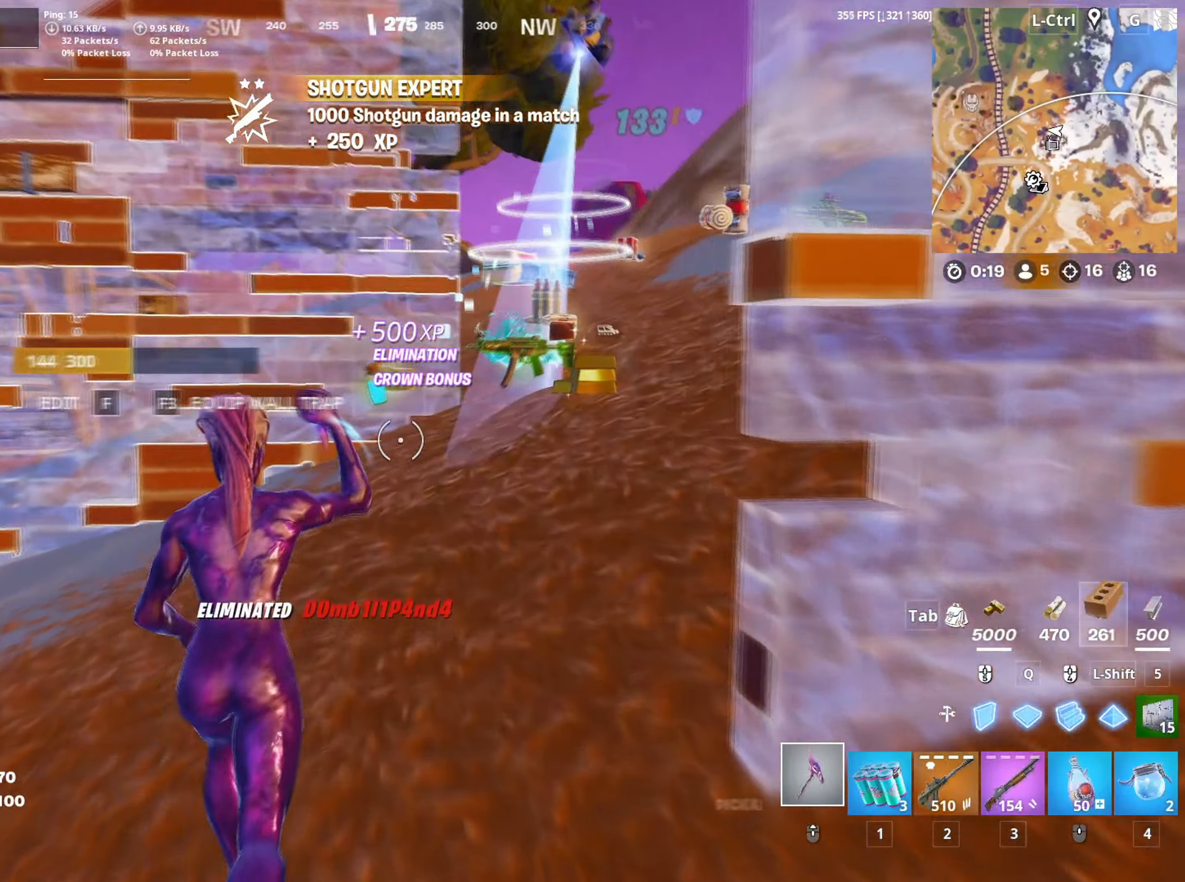
{"keys": ["e", "w"], "mouse": [], "mouse_move": "left", "events": [[416, "e", "down"]]}
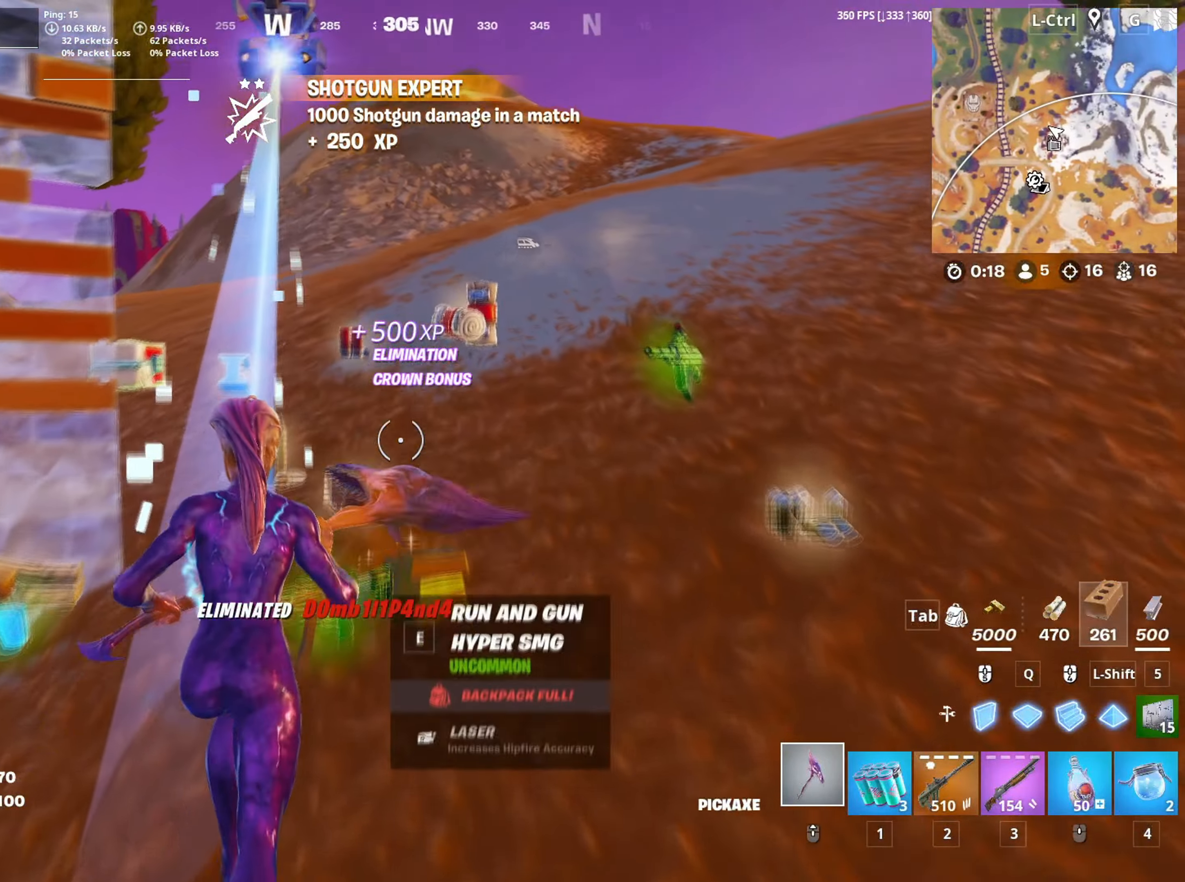
{"keys": ["a", "e", "w"], "mouse": [], "mouse_move": "left", "events": [[16, "e", "up"], [150, "e", "down"], [250, "e", "up"], [350, "e", "down"], [400, "e", "up"], [483, "a", "down"], [483, "e", "down"]]}
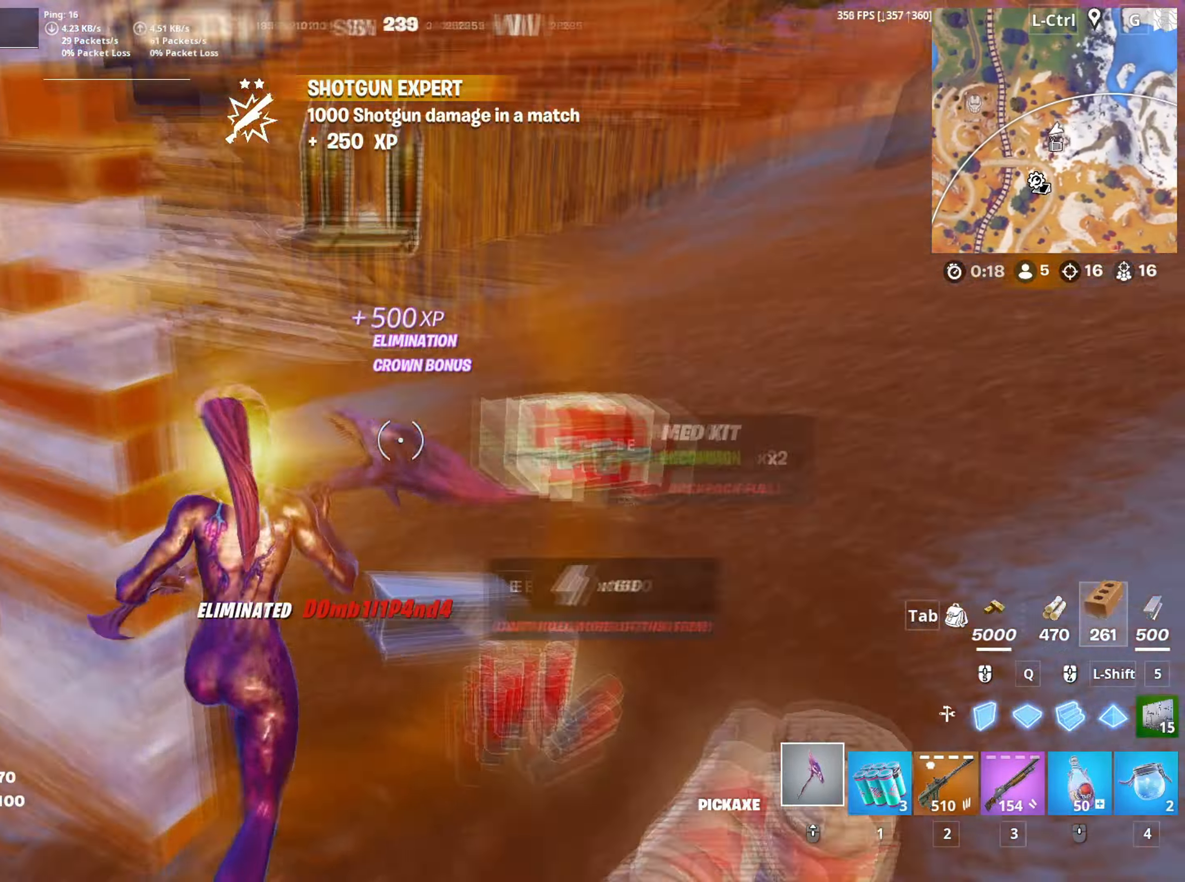
{"keys": ["a", "w"], "mouse": [], "mouse_move": "still", "events": [[33, "w", "up"], [83, "e", "up"], [116, "e", "down"], [116, "w", "down"], [216, "e", "up"]]}
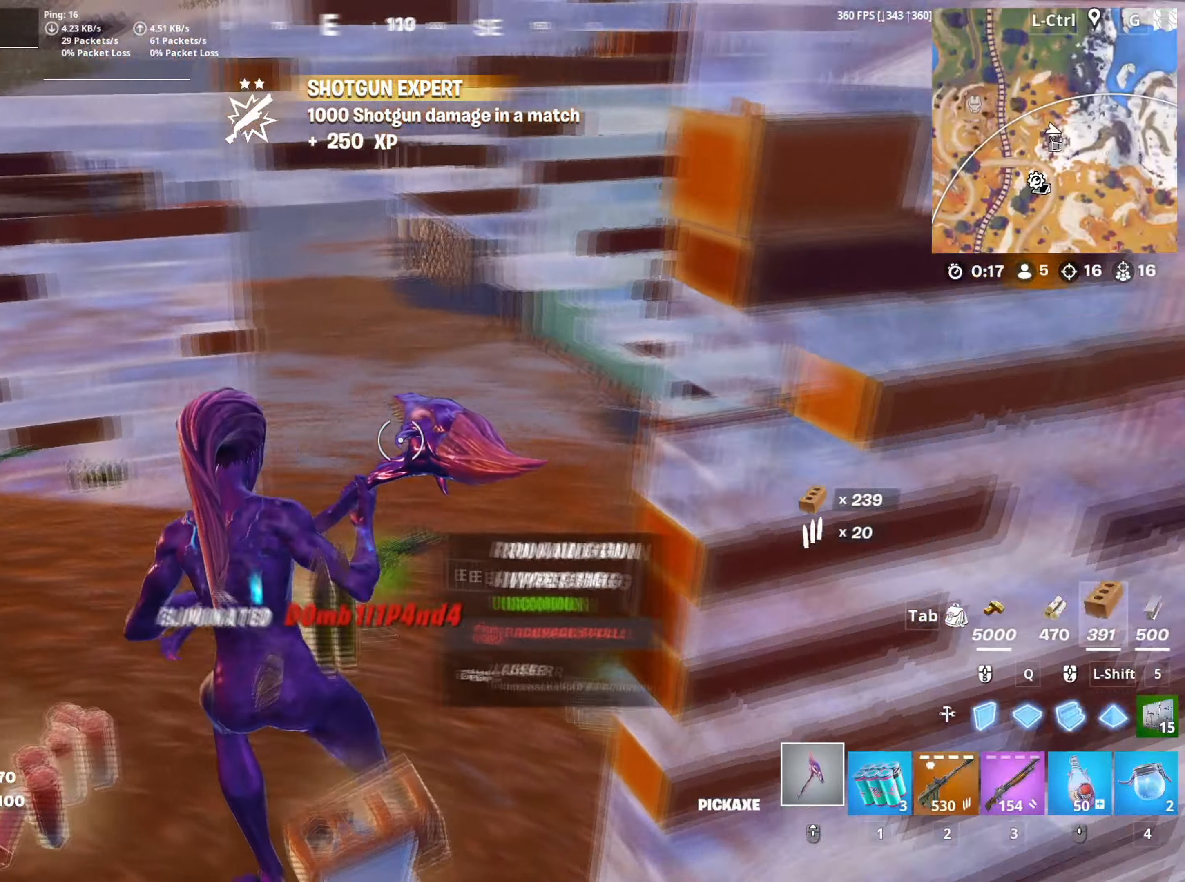
{"keys": ["w"], "mouse": ["wheel"], "mouse_move": "right", "events": [[100, "a", "up"], [183, "e", "down"], [283, "e", "up"], [416, "mouse_wheel", "down"]]}
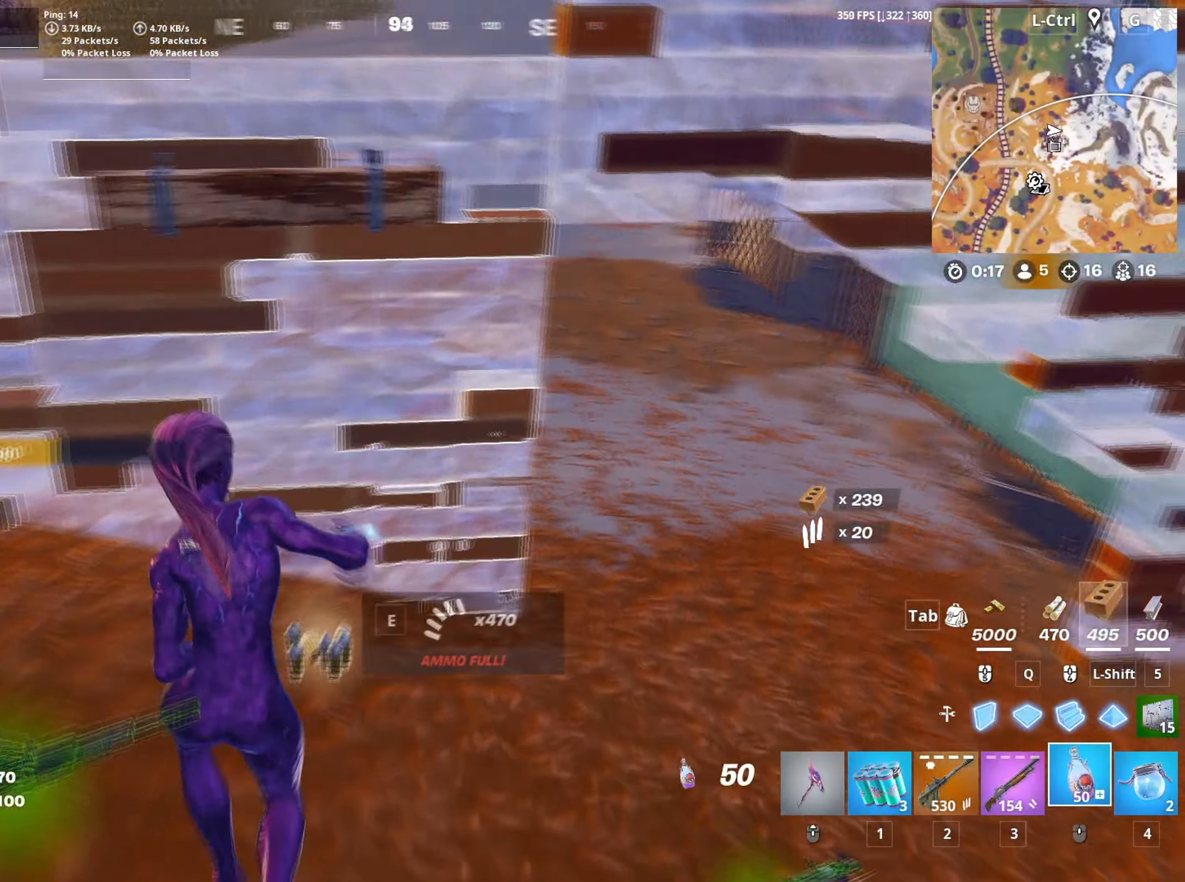
{"keys": ["w"], "mouse": ["left"], "mouse_move": "still", "events": [[16, "mouse_wheel", "up"], [350, "mouse_left", "down"]]}
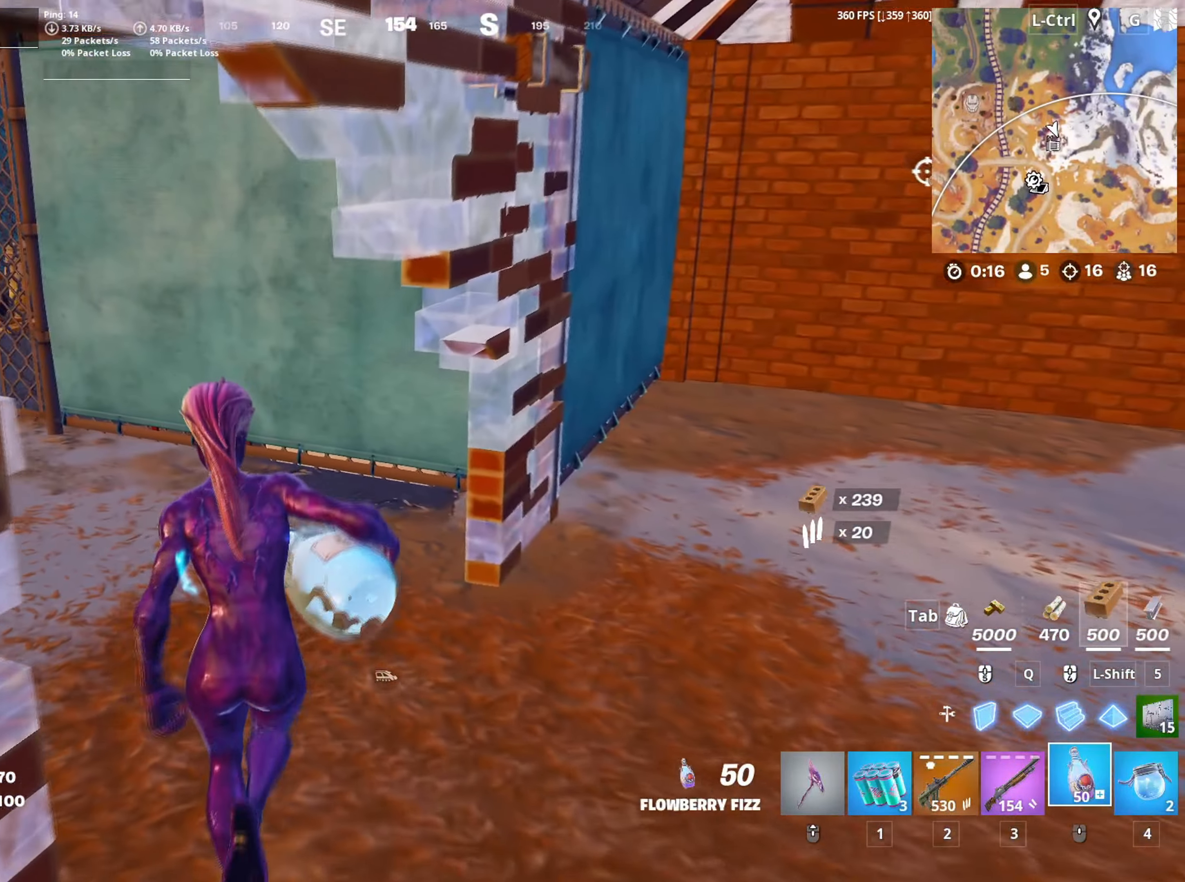
{"keys": ["w"], "mouse": ["left"], "mouse_move": "up", "events": []}
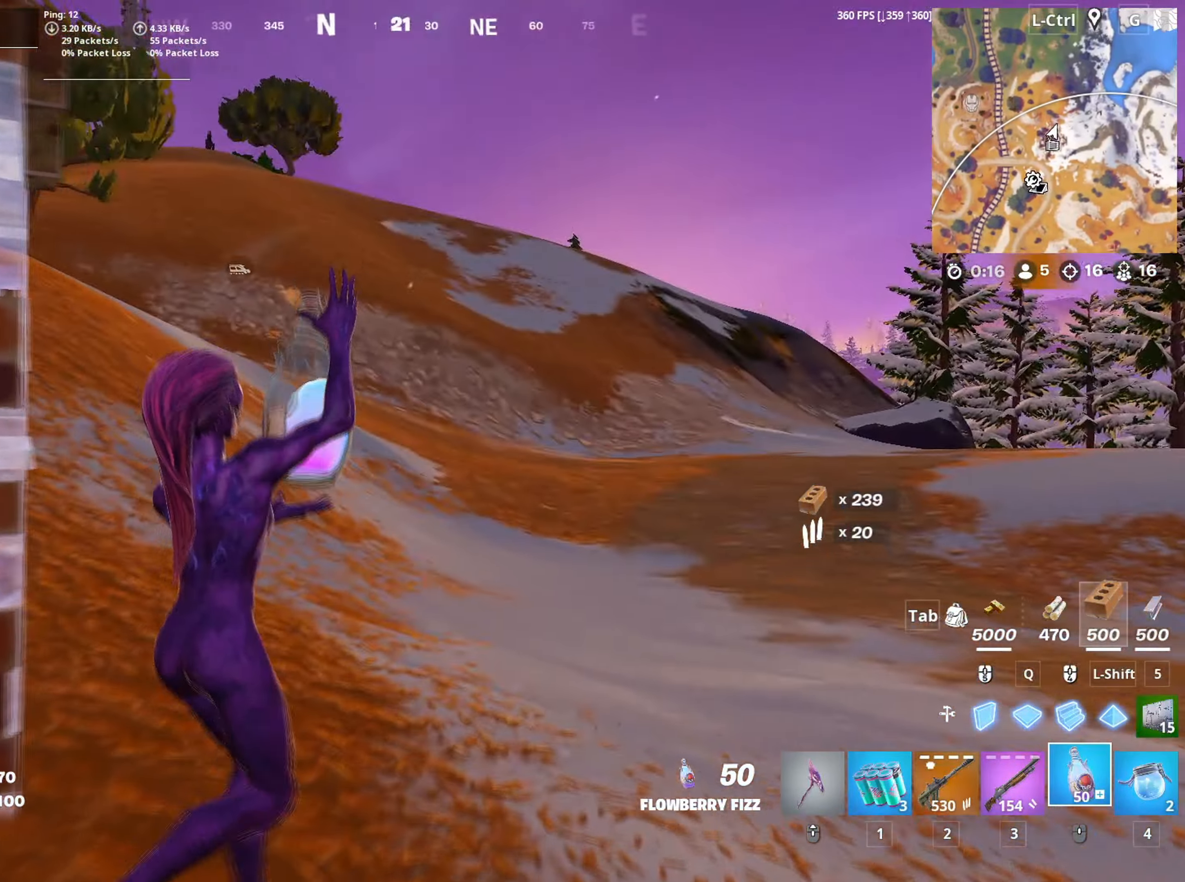
{"keys": ["d", "w"], "mouse": [], "mouse_move": "up", "events": [[50, "1", "down"], [100, "mouse_left", "up"], [150, "1", "up"], [416, "d", "down"]]}
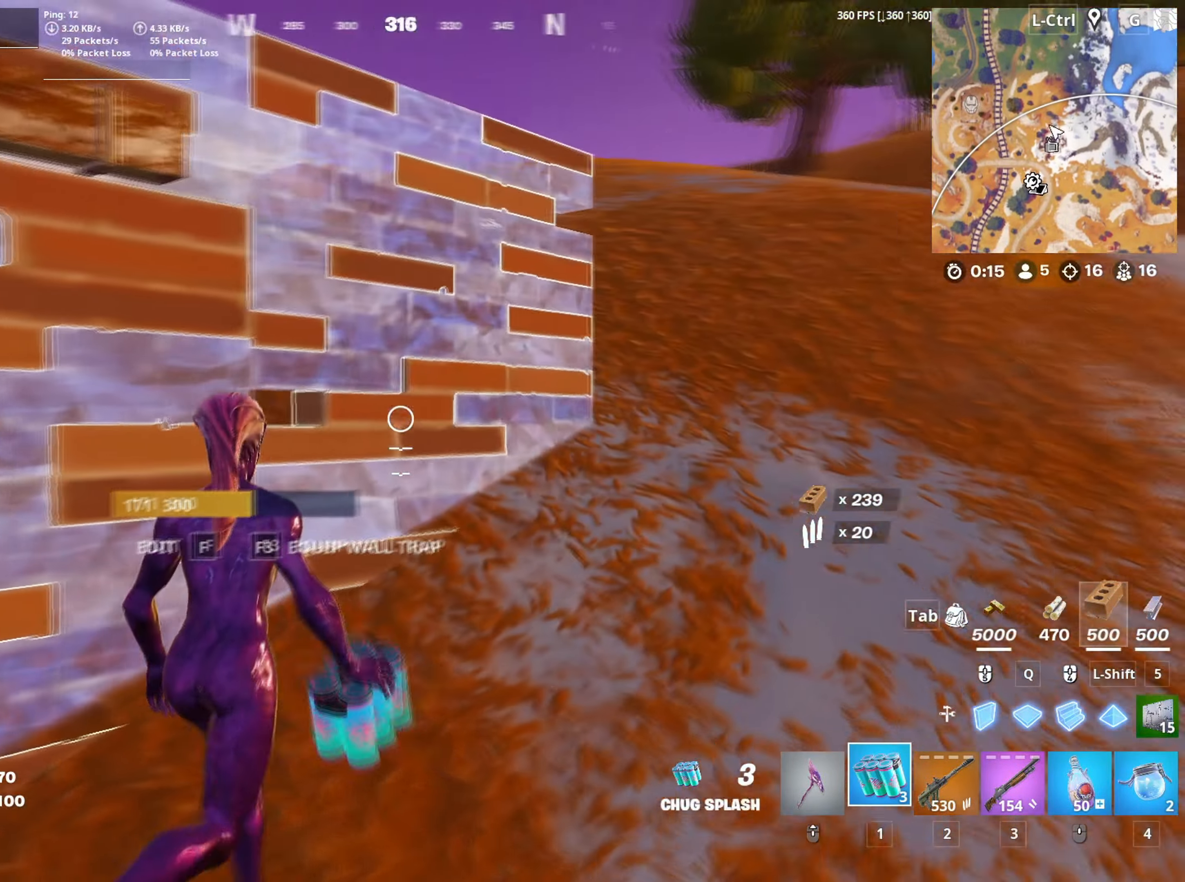
{"keys": ["d", "w"], "mouse": [], "mouse_move": "still", "events": [[66, "d", "up"], [66, "mouse_left", "down"], [216, "mouse_left", "up"], [383, "d", "down"]]}
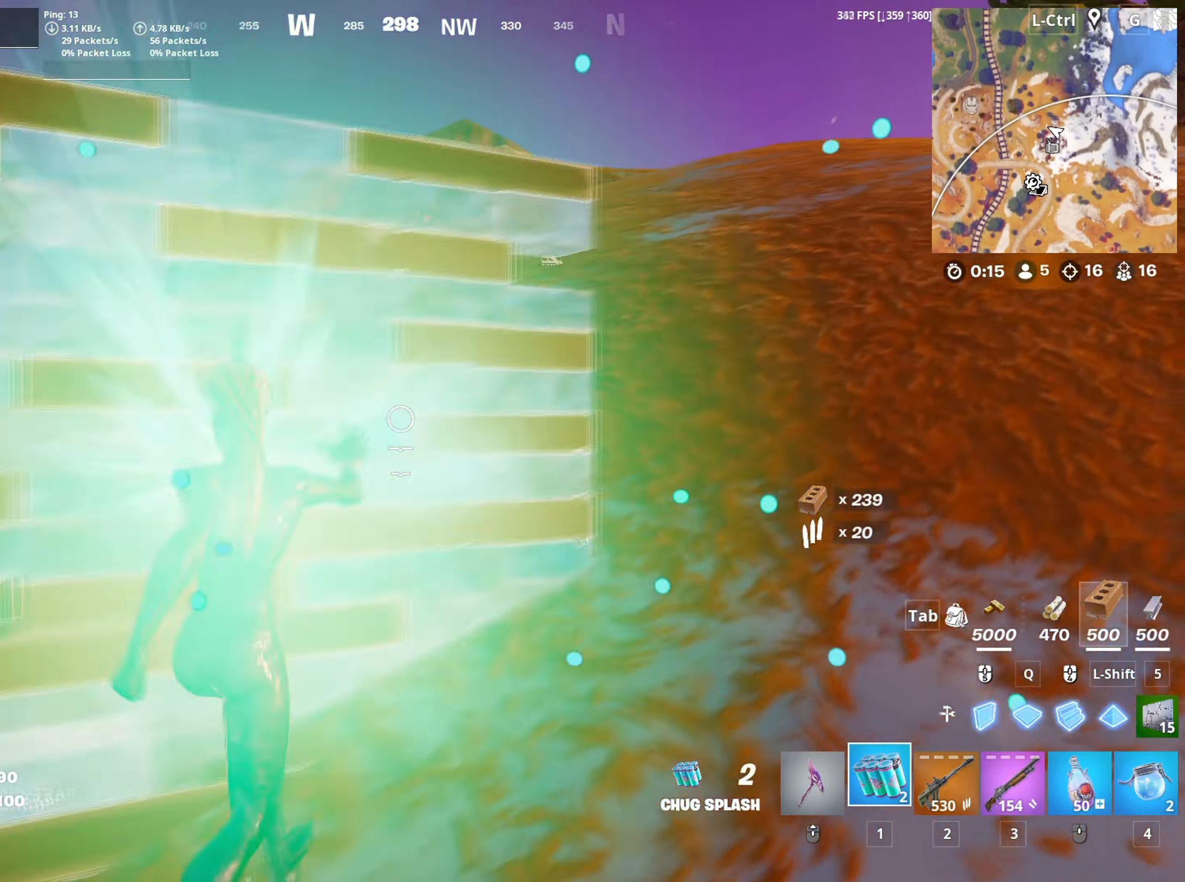
{"keys": ["w"], "mouse": [], "mouse_move": "up-left", "events": [[266, "d", "up"], [450, "2", "down"], [500, "2", "up"]]}
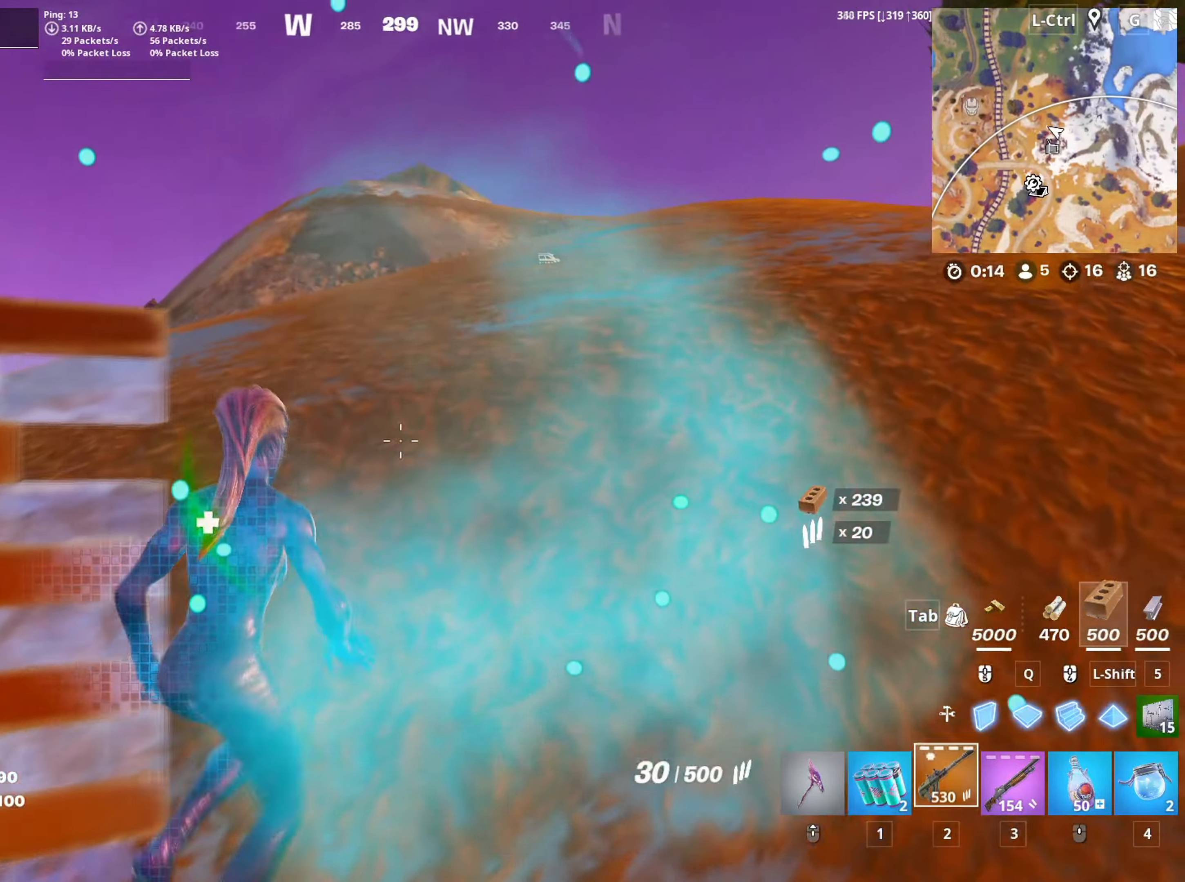
{"keys": ["w"], "mouse": [], "mouse_move": "still", "events": [[150, "space", "down"], [233, "space", "up"], [333, "r", "down"], [433, "r", "up"]]}
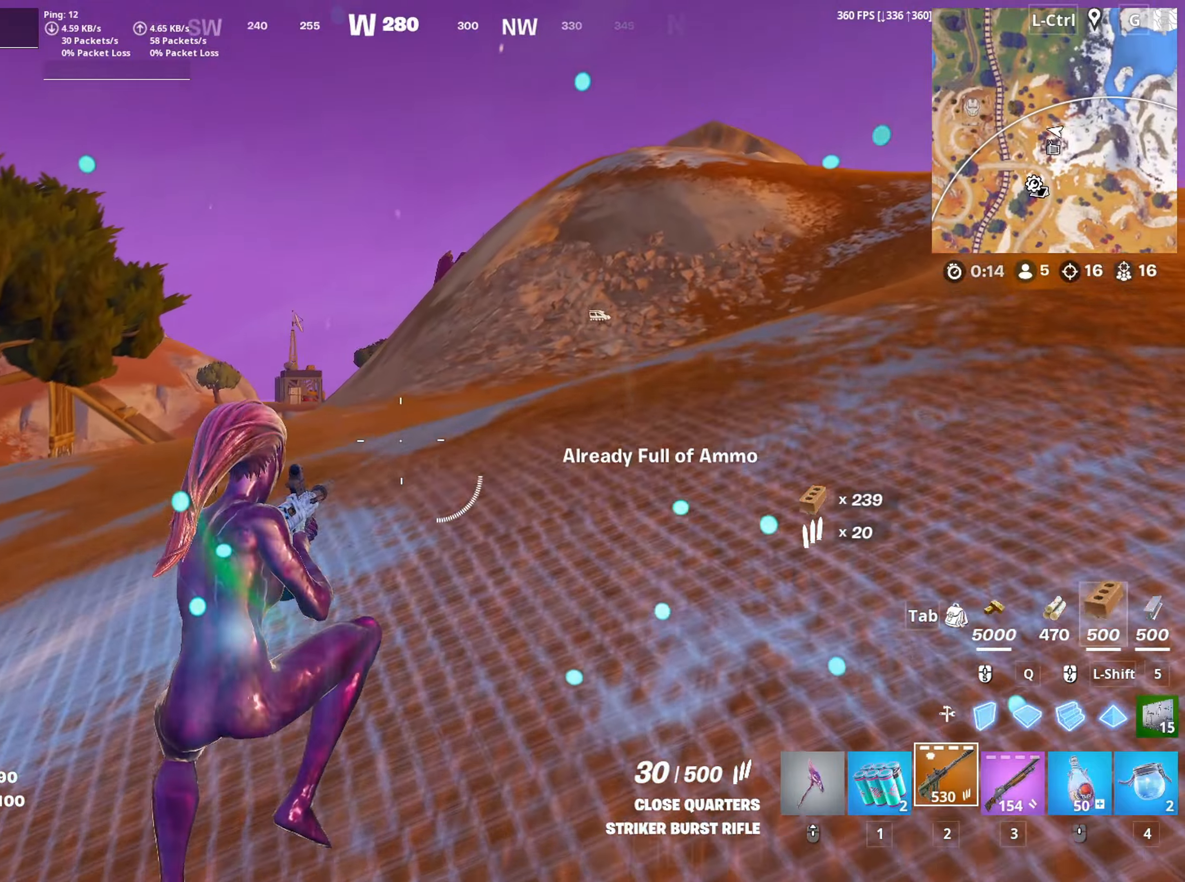
{"keys": ["space", "w"], "mouse": [], "mouse_move": "right", "events": [[116, "c", "down"], [216, "c", "up"], [483, "space", "down"]]}
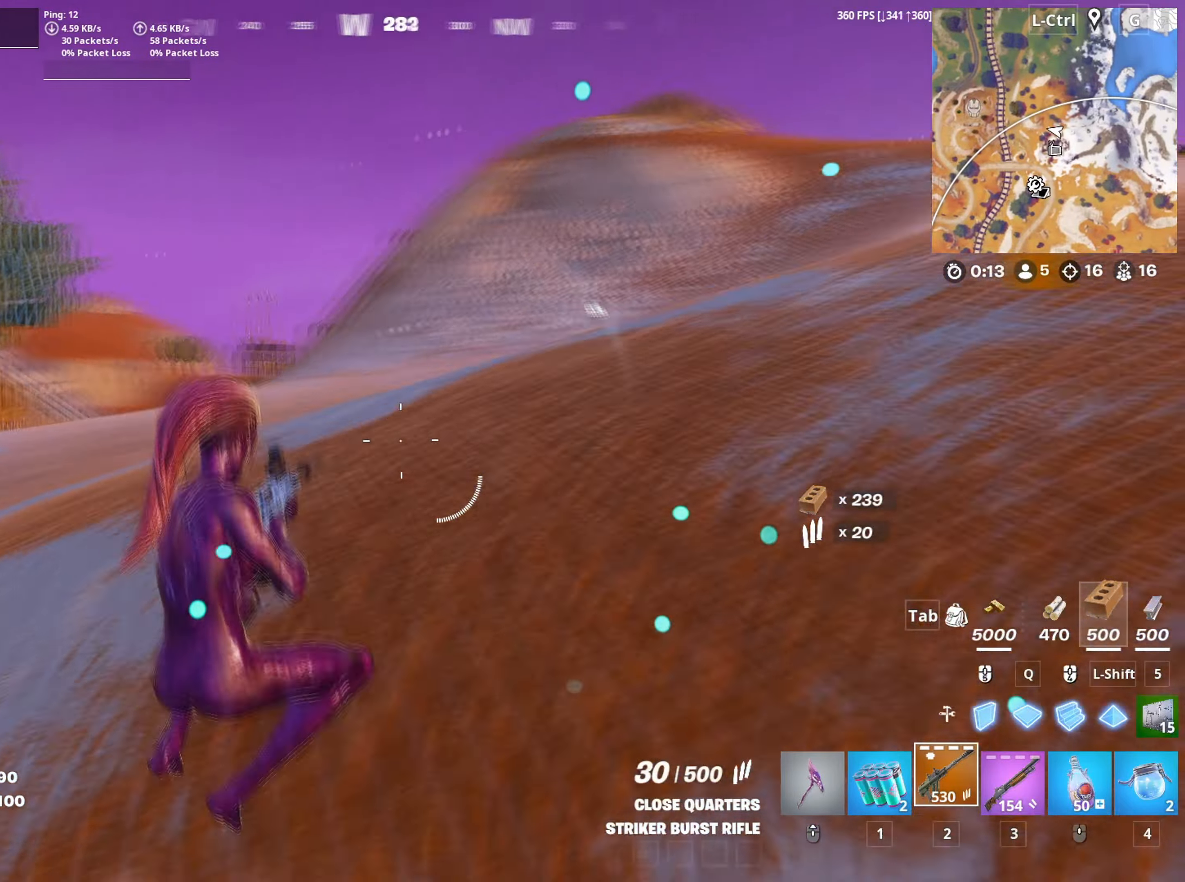
{"keys": ["w"], "mouse": [], "events": [[83, "space", "up"], [133, "3", "down"], [233, "3", "up"], [400, "r", "down"], [500, "r", "up"]]}
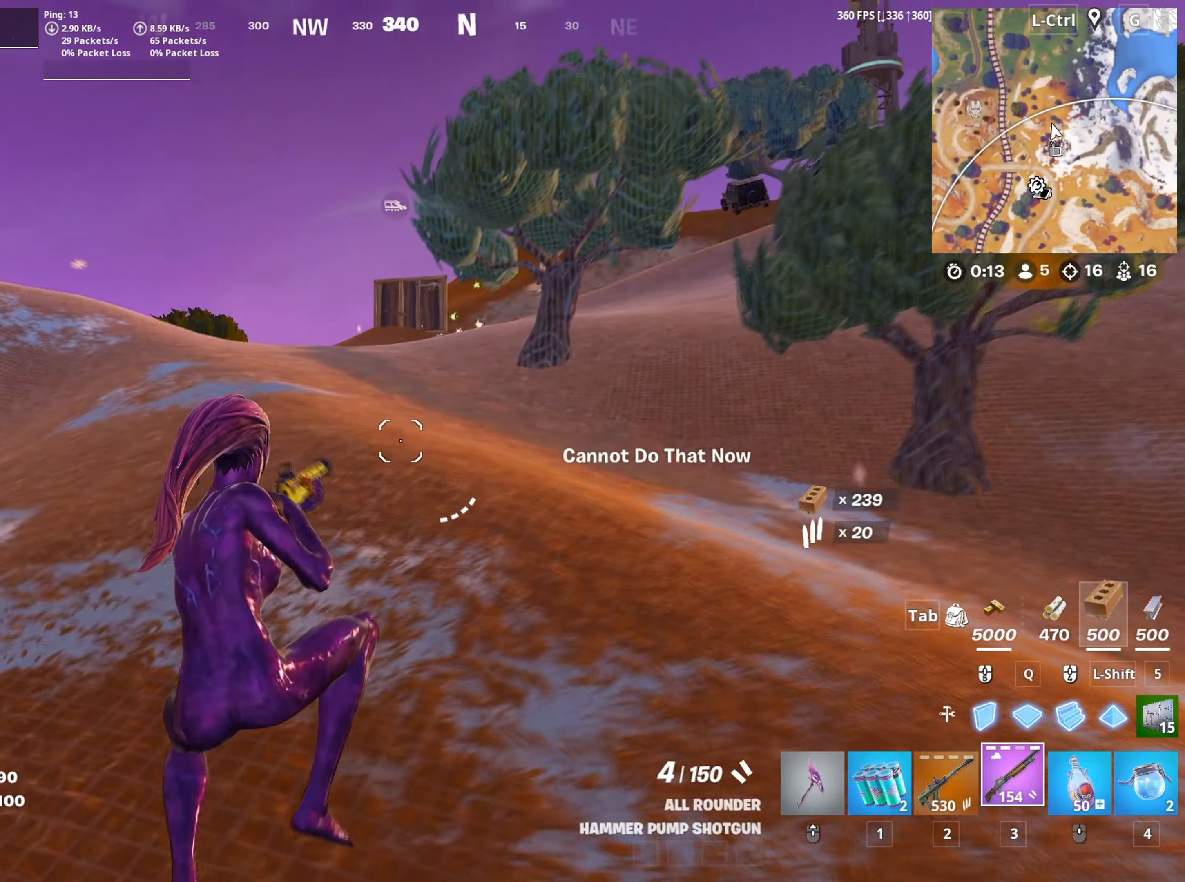
{"keys": ["w"], "mouse": [], "mouse_move": "still", "events": [[50, "r", "down"], [150, "r", "up"]]}
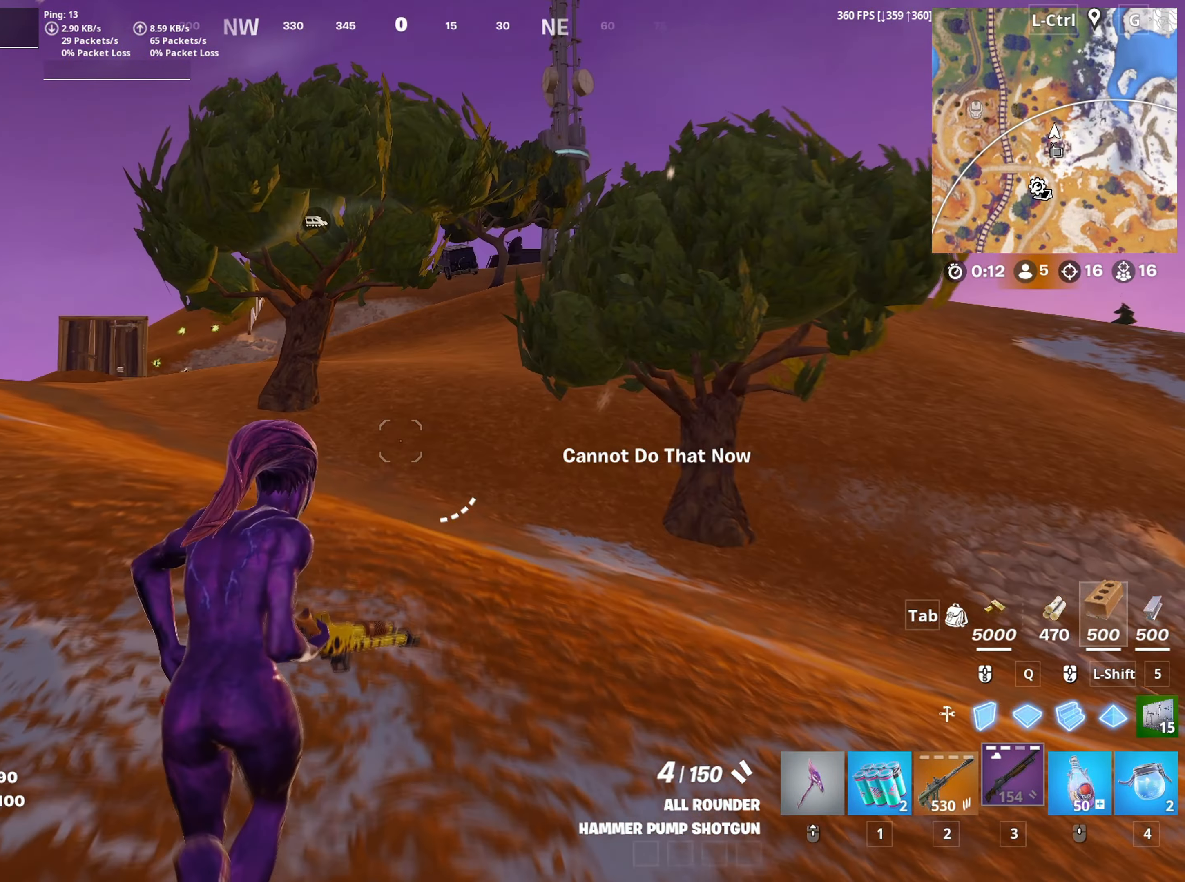
{"keys": ["w"], "mouse": [], "mouse_move": "down", "events": [[300, "a", "down"], [350, "space", "down"], [483, "a", "up"], [483, "space", "up"]]}
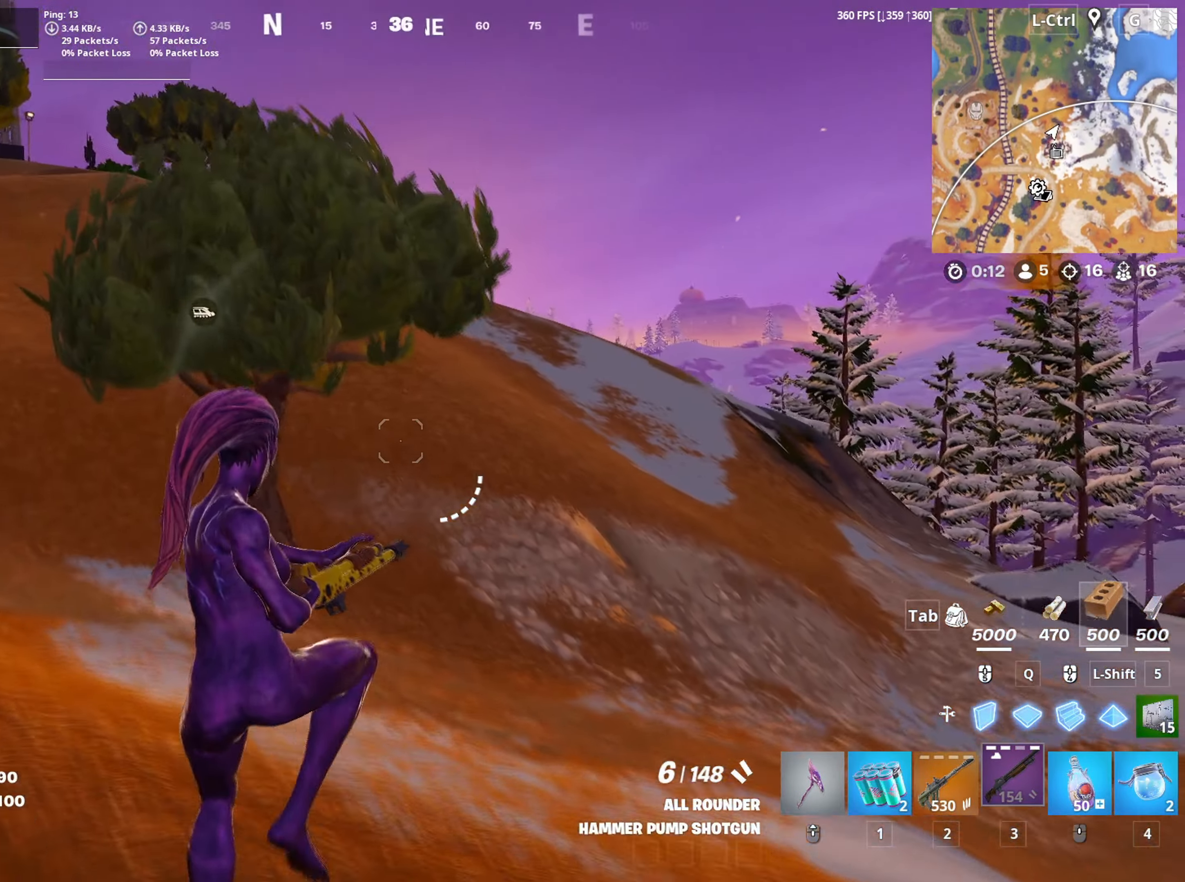
{"keys": ["a"], "mouse": [], "mouse_move": "down", "events": [[266, "a", "down"], [416, "w", "up"]]}
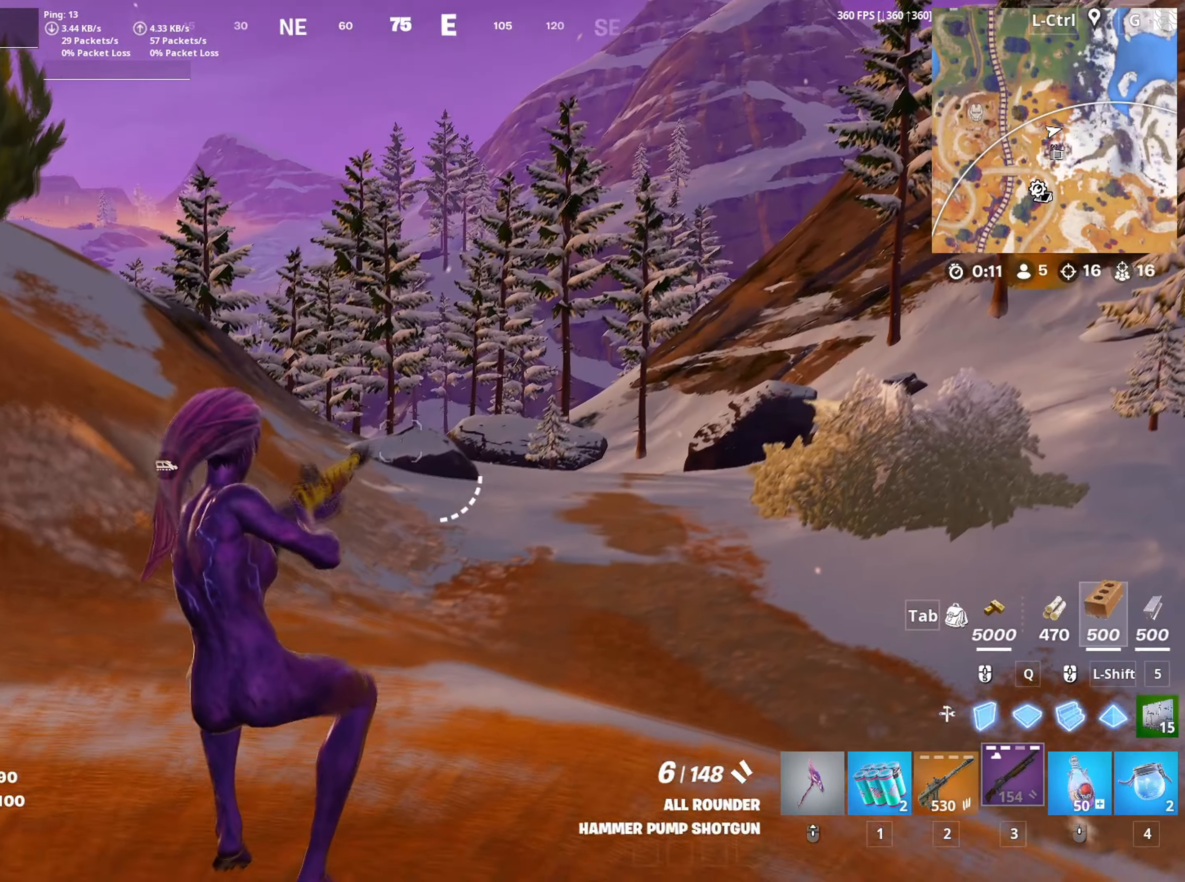
{"keys": ["a", "s", "space"], "mouse": [], "mouse_move": "still", "events": [[183, "s", "down"], [416, "space", "down"]]}
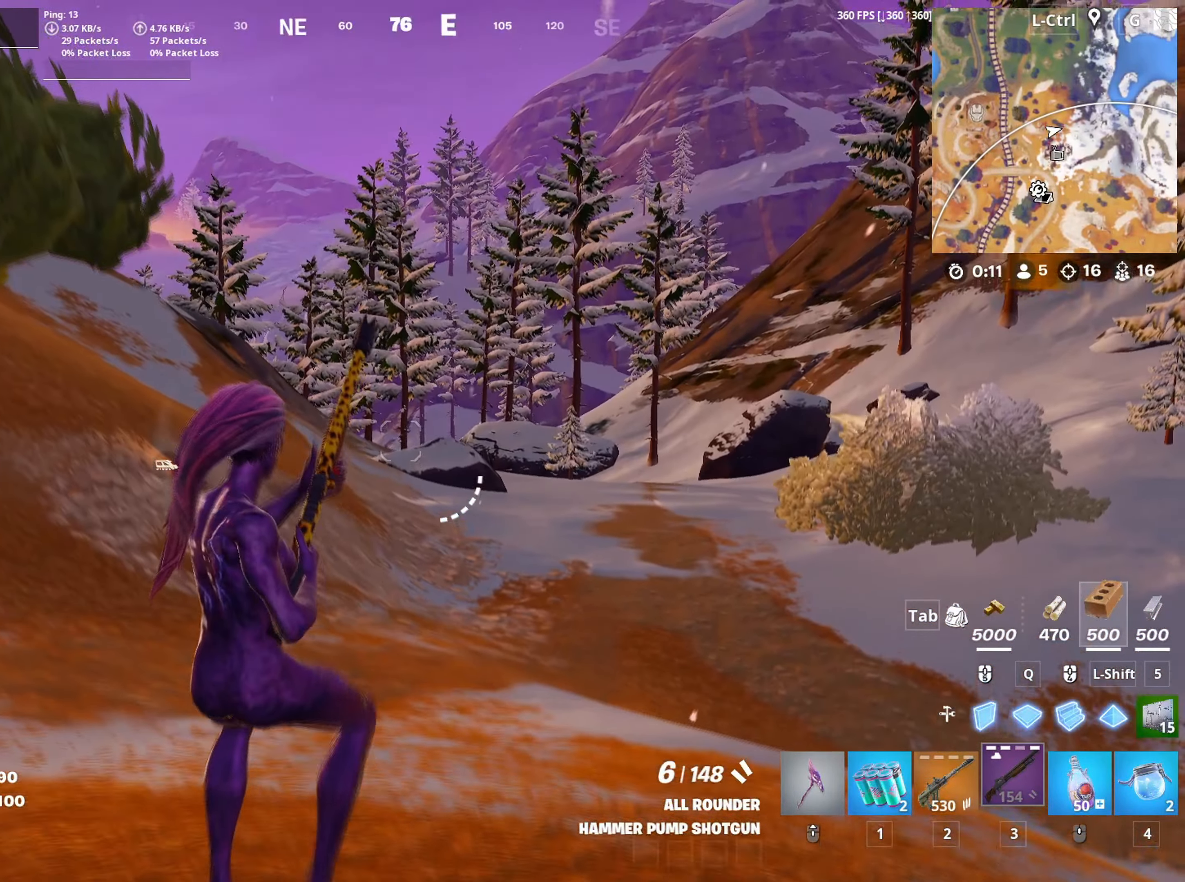
{"keys": ["w"], "mouse": [], "mouse_move": "up", "events": [[16, "s", "up"], [66, "space", "up"], [150, "w", "down"], [400, "a", "up"]]}
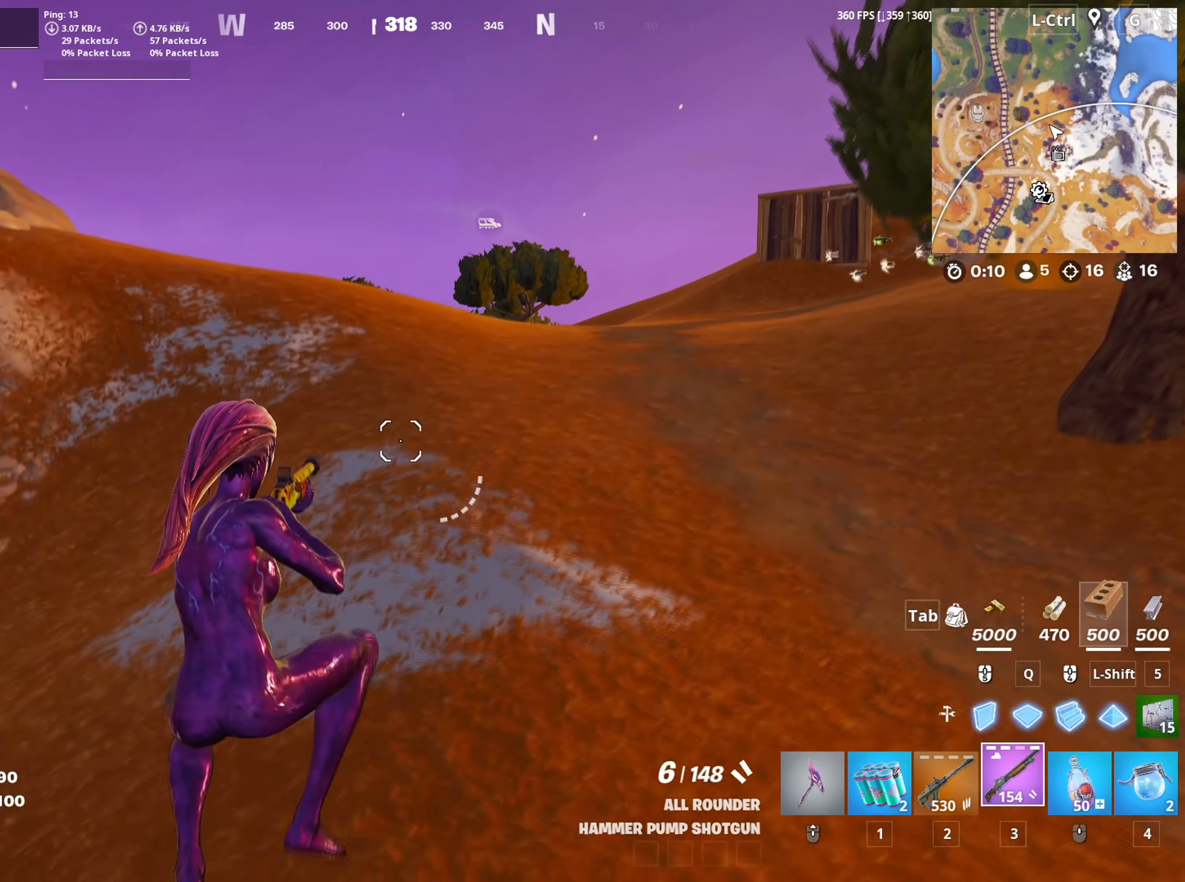
{"keys": ["w"], "mouse": [], "mouse_move": "down", "events": [[266, "mouse_wheel", "down"], [366, "mouse_wheel", "up"]]}
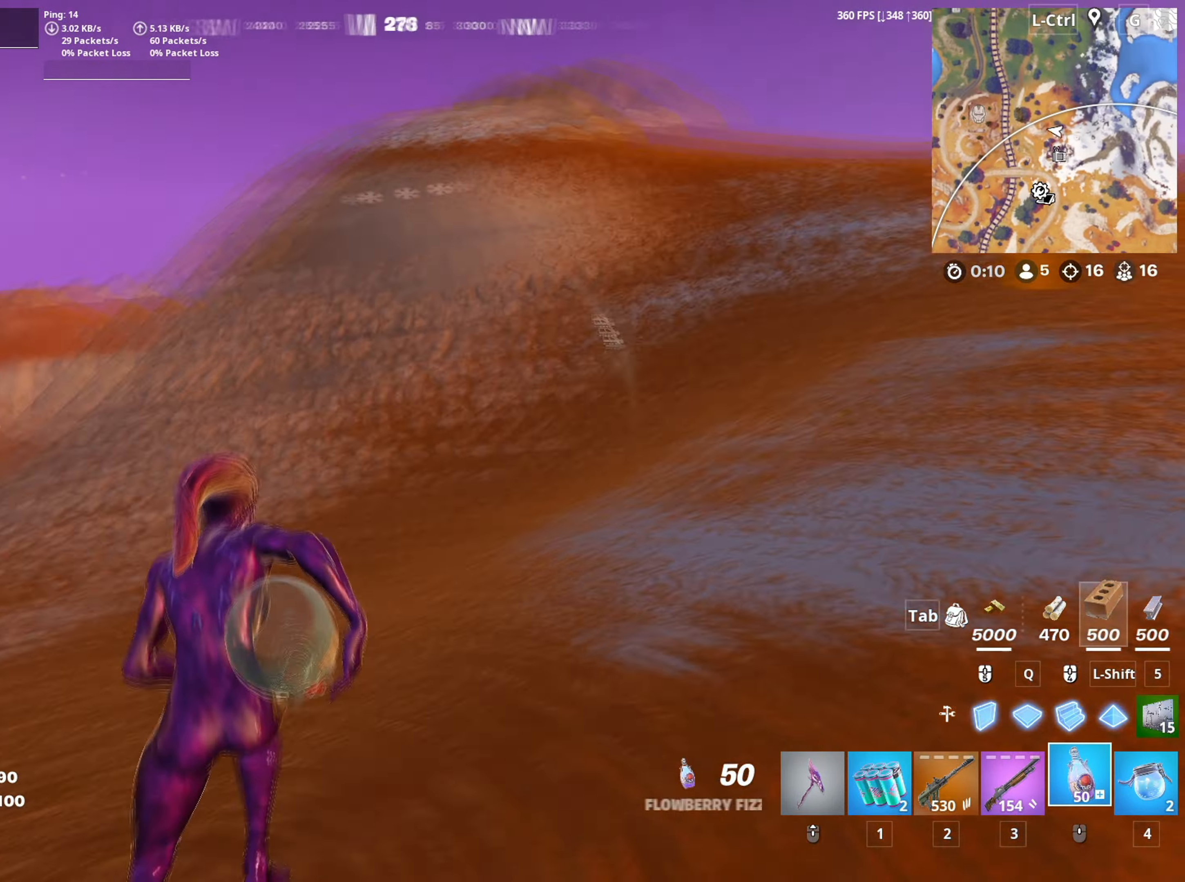
{"keys": ["d", "w"], "mouse": ["left"], "mouse_move": "still", "events": [[133, "mouse_left", "down"], [283, "d", "down"]]}
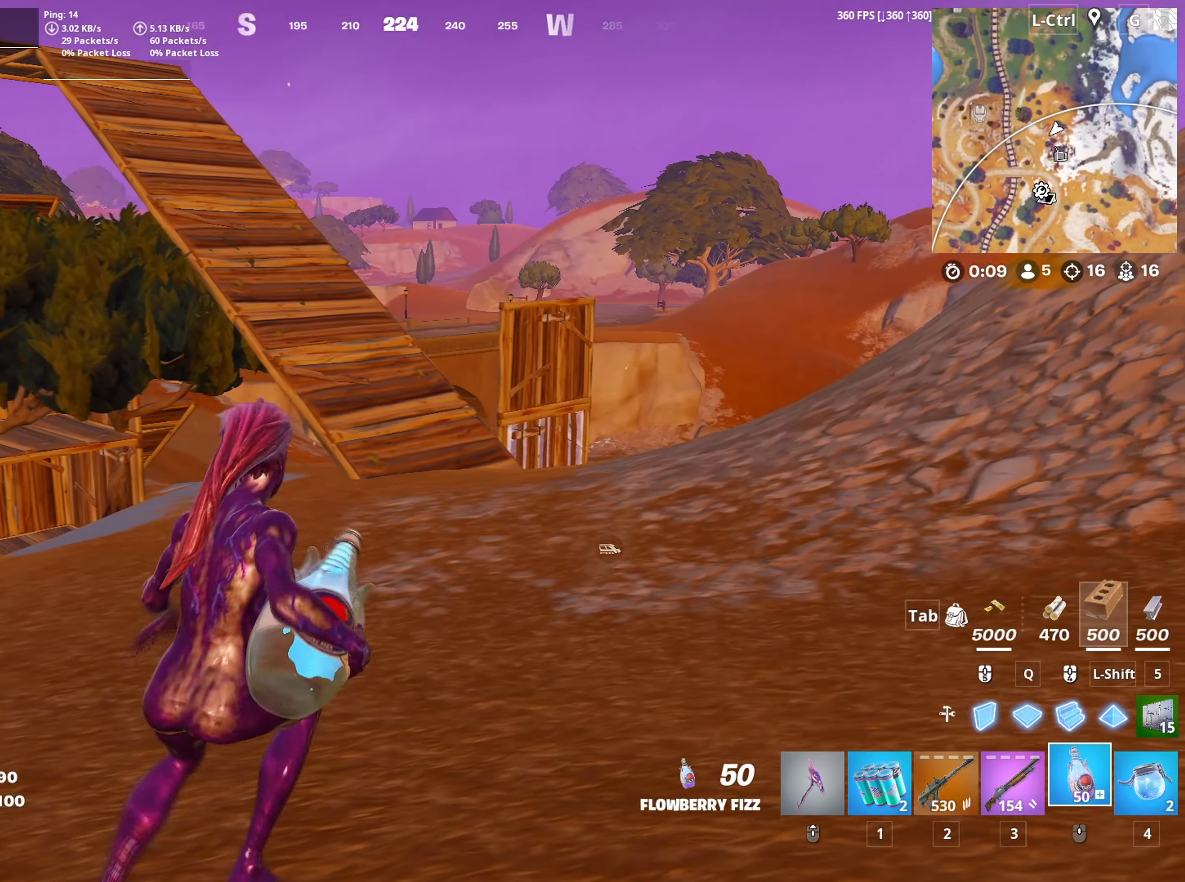
{"keys": ["d", "w"], "mouse": ["left"], "mouse_move": "still", "events": [[250, "space", "down"], [250, "w", "up"], [400, "space", "up"], [433, "w", "down"]]}
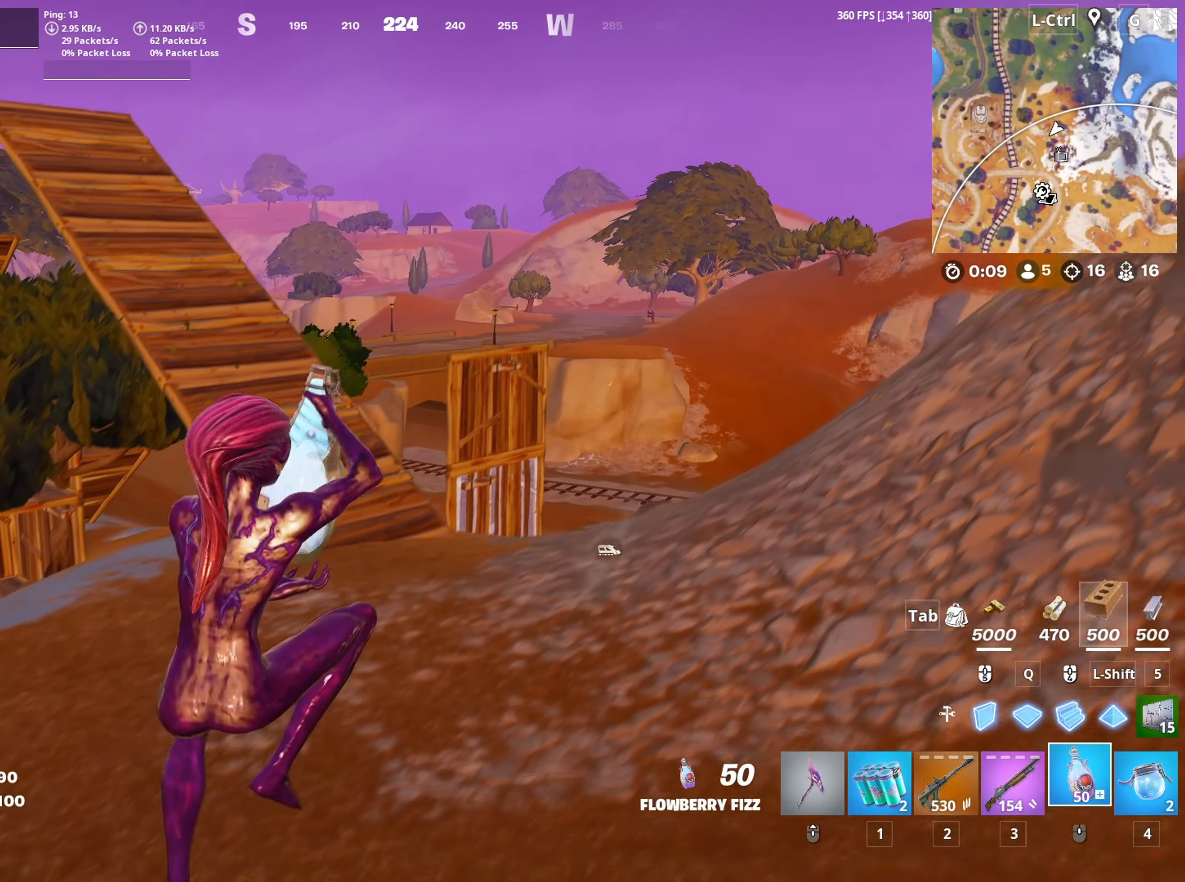
{"keys": ["w"], "mouse": ["left"], "mouse_move": "right", "events": [[33, "d", "up"], [166, "d", "down"], [216, "w", "up"], [366, "w", "down"], [500, "d", "up"]]}
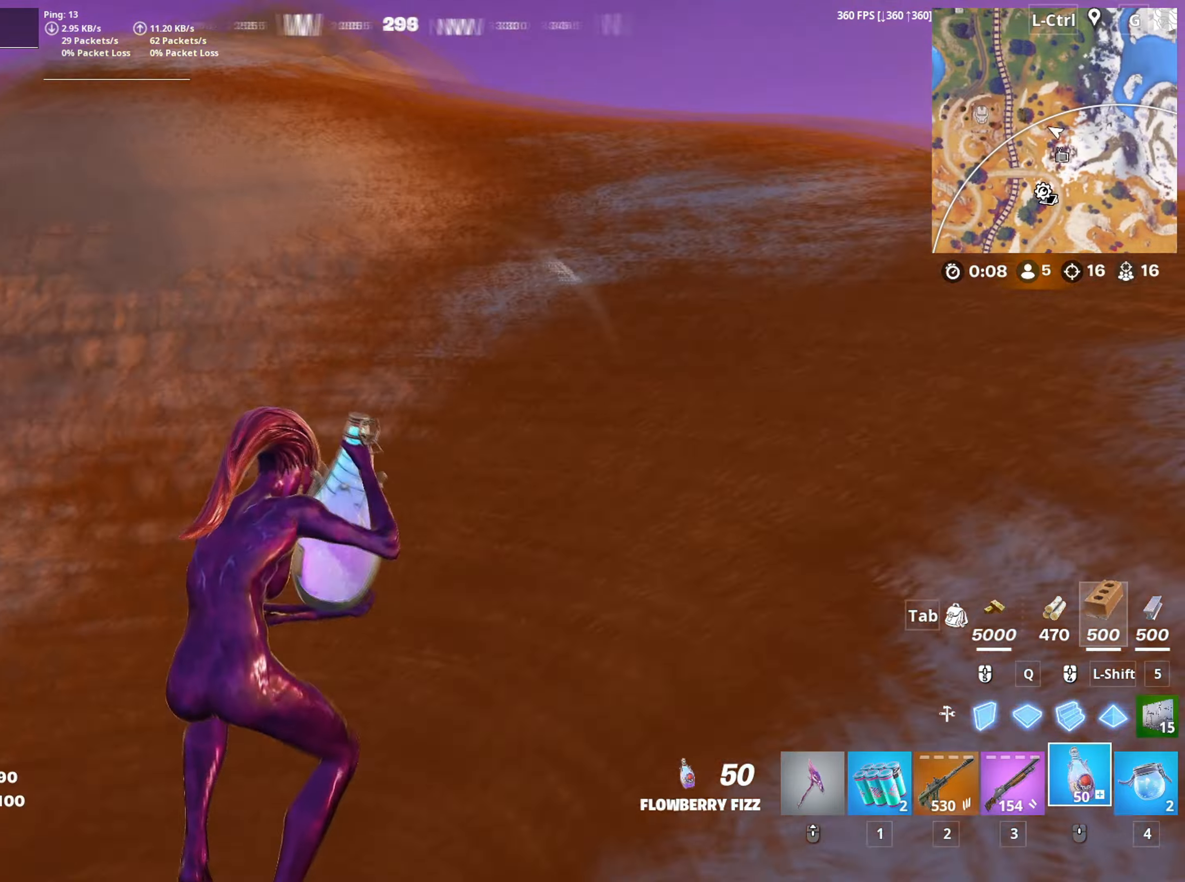
{"keys": ["w"], "mouse": ["left"], "mouse_move": "still", "events": []}